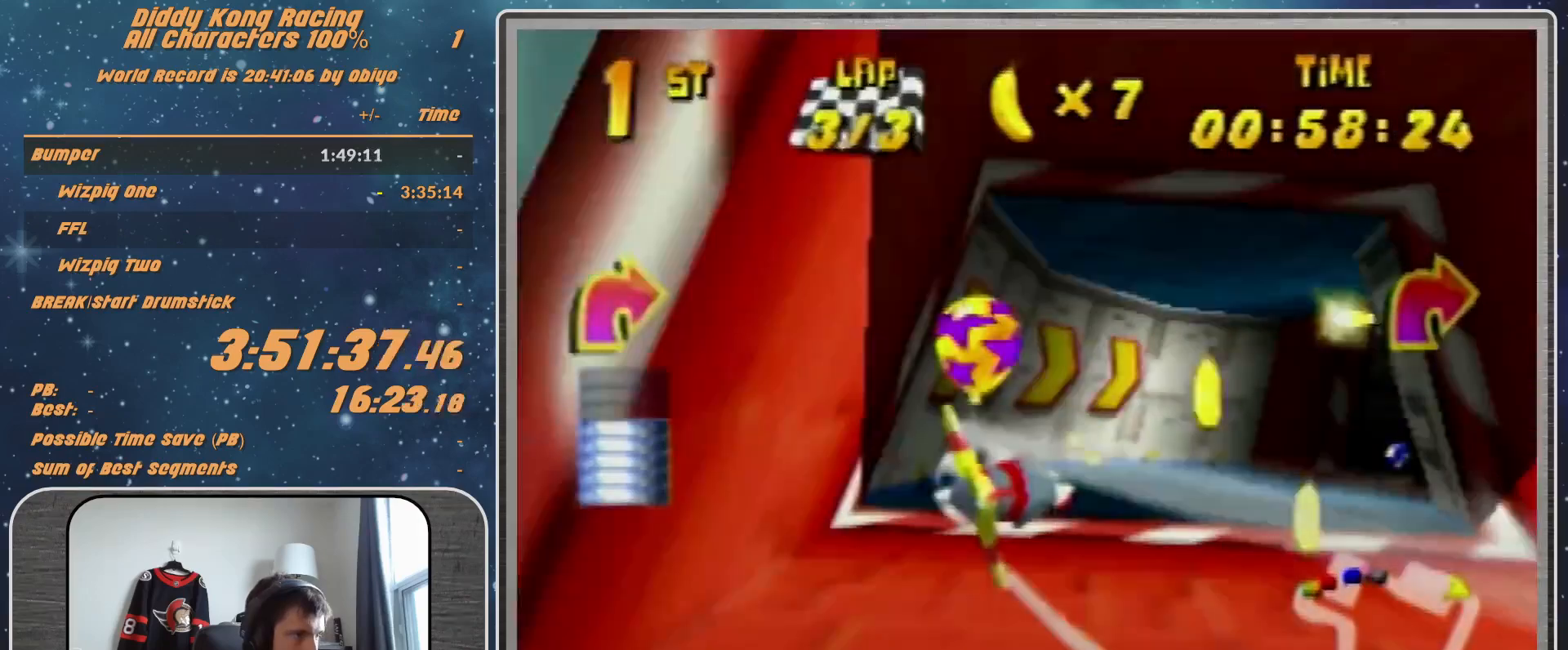
Gameplay with a controller (Nintendo layout); each line is a JSON object with the inputs held at the frame after it. "events" lists button and stick changes between this image and that frame as [ms after this image, input, new state], when the widget could be followed in between. Not read: L1 L3 R3.
{"buttons": ["R1"], "left_stick": "right", "events": [[33, "R1", "up"], [133, "R1", "down"], [267, "R1", "up"], [300, "R1", "down"]]}
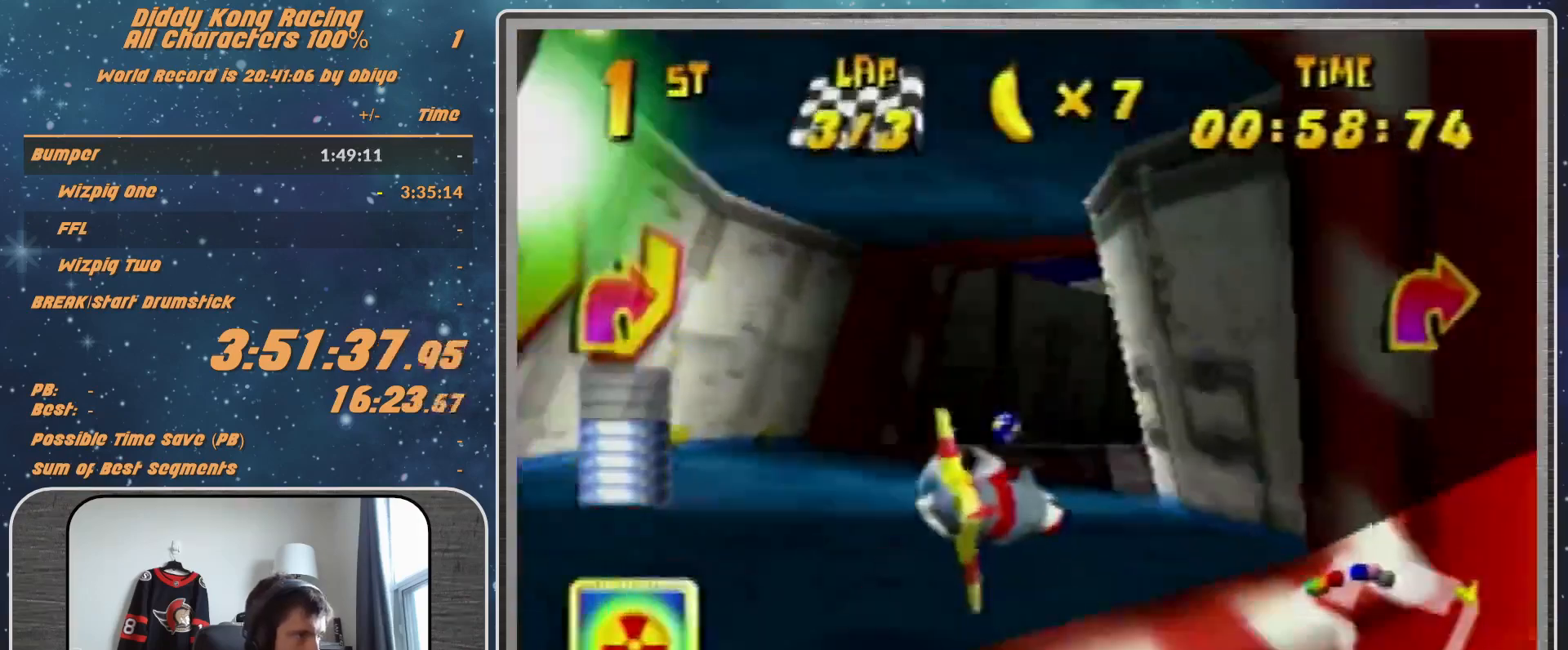
{"buttons": ["B", "R1"], "left_stick": "left", "events": [[67, "left_stick", "left"], [400, "B", "down"]]}
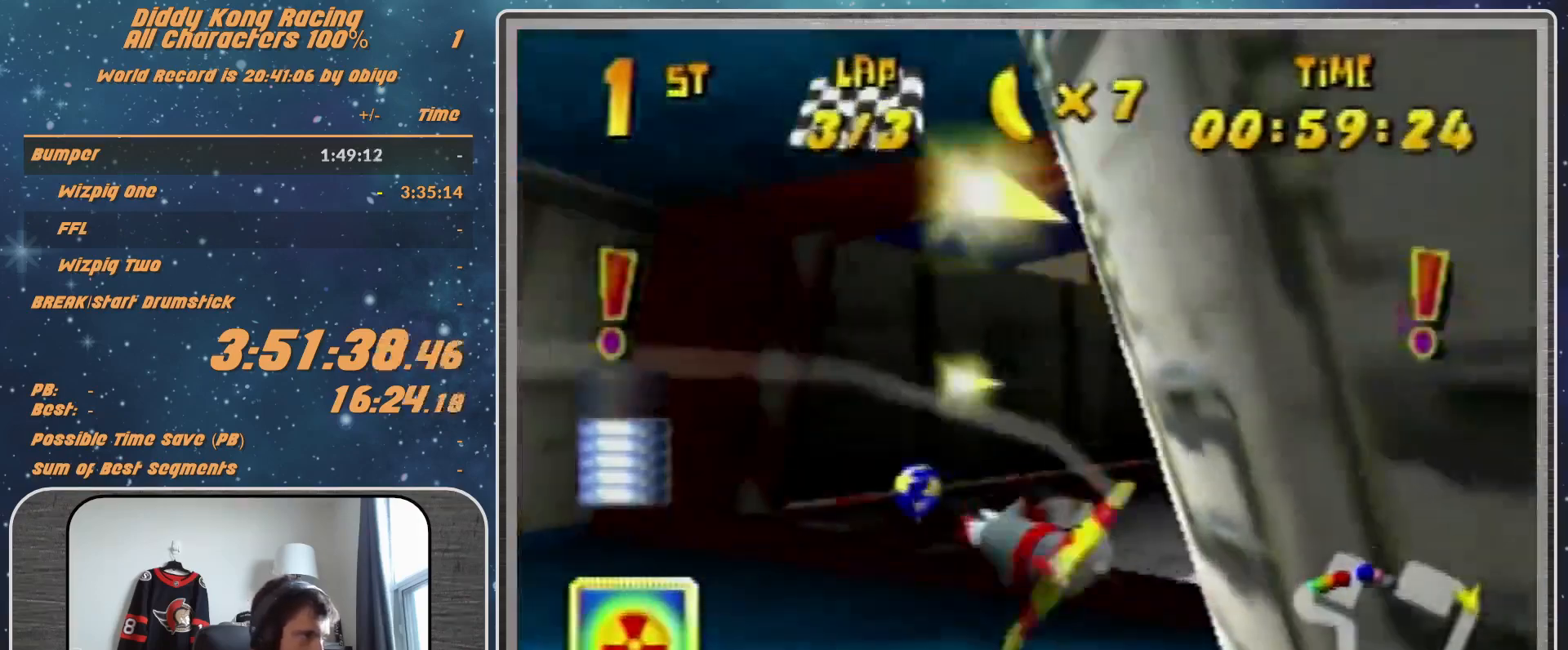
{"buttons": ["B", "R1"], "left_stick": "right", "events": [[100, "B", "up"], [100, "left_stick", "right"], [200, "Z", "down"], [300, "Z", "up"], [367, "B", "down"]]}
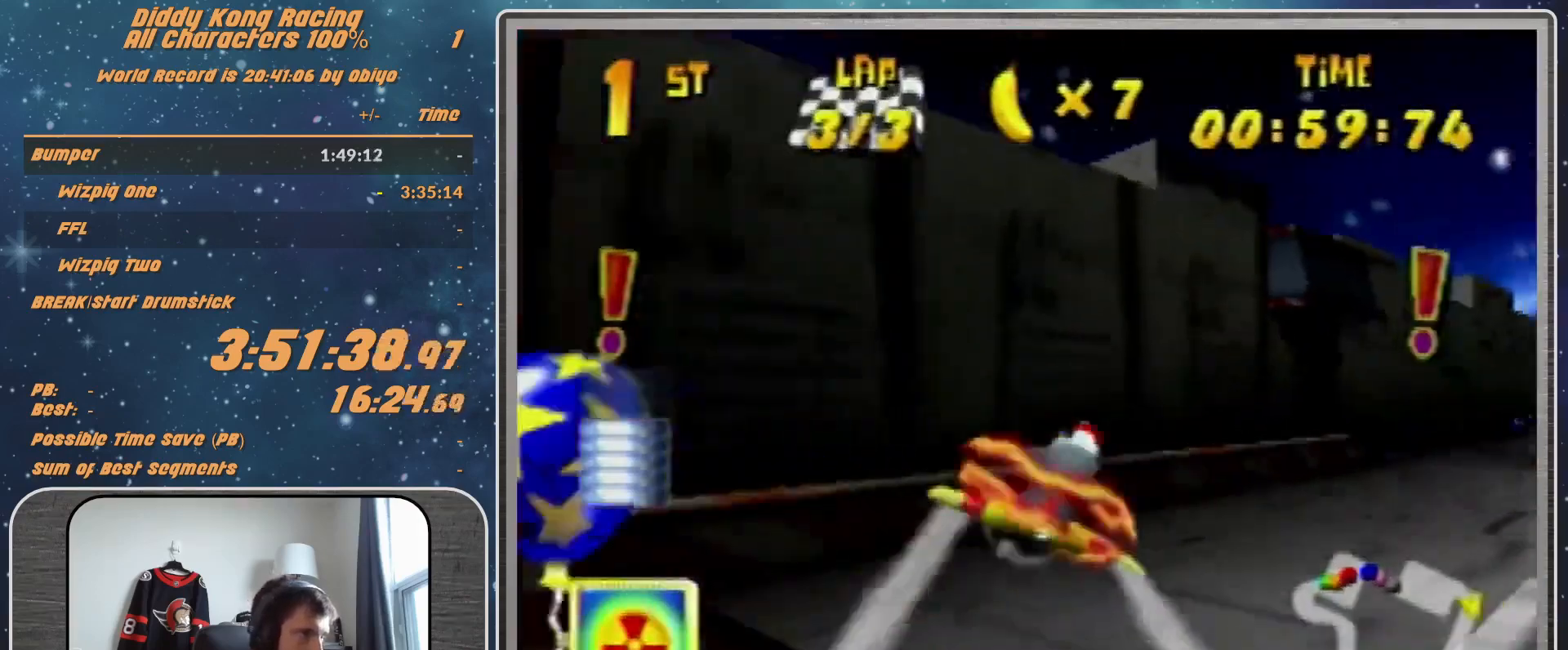
{"buttons": ["R1"], "left_stick": "right", "events": [[133, "B", "up"], [133, "R1", "up"], [200, "R1", "down"], [300, "R1", "up"], [367, "R1", "down"]]}
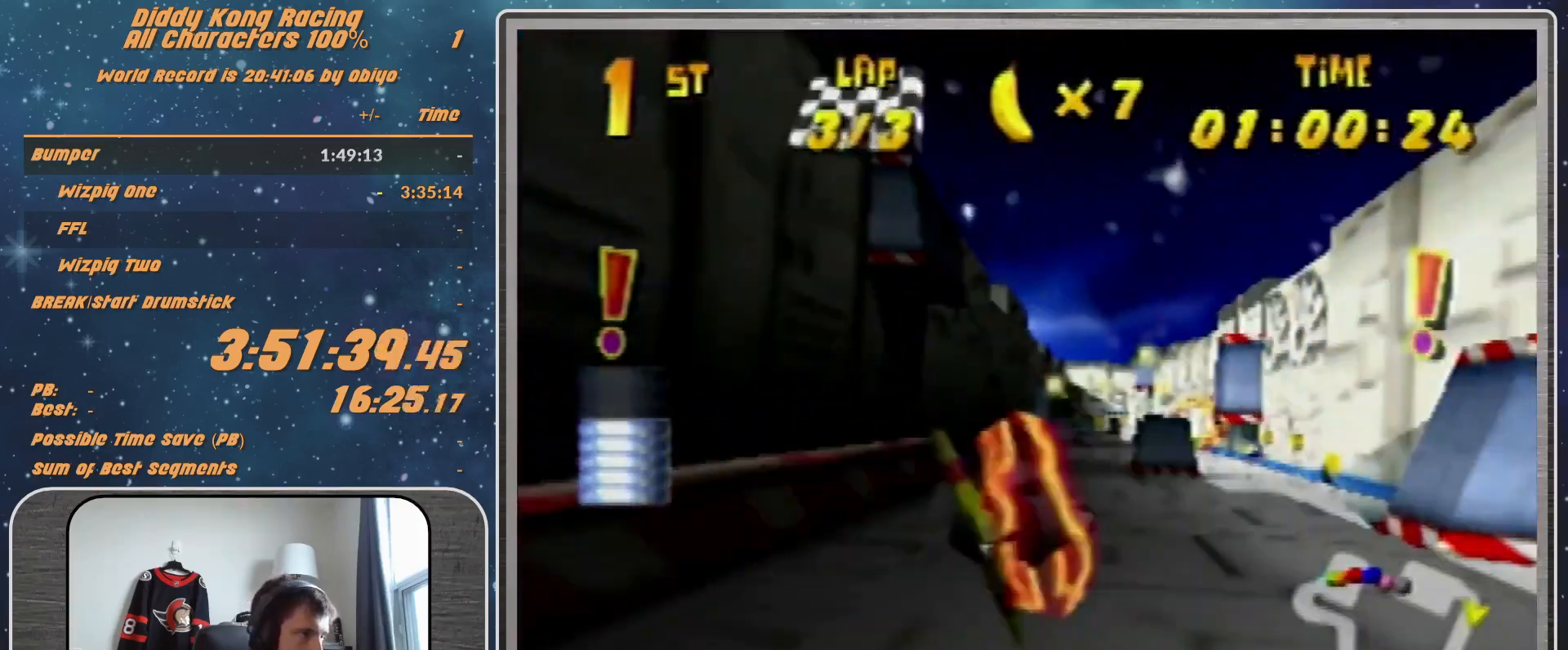
{"buttons": [], "left_stick": "down-left", "events": [[67, "R1", "up"], [133, "left_stick", "center"], [200, "left_stick", "down-left"]]}
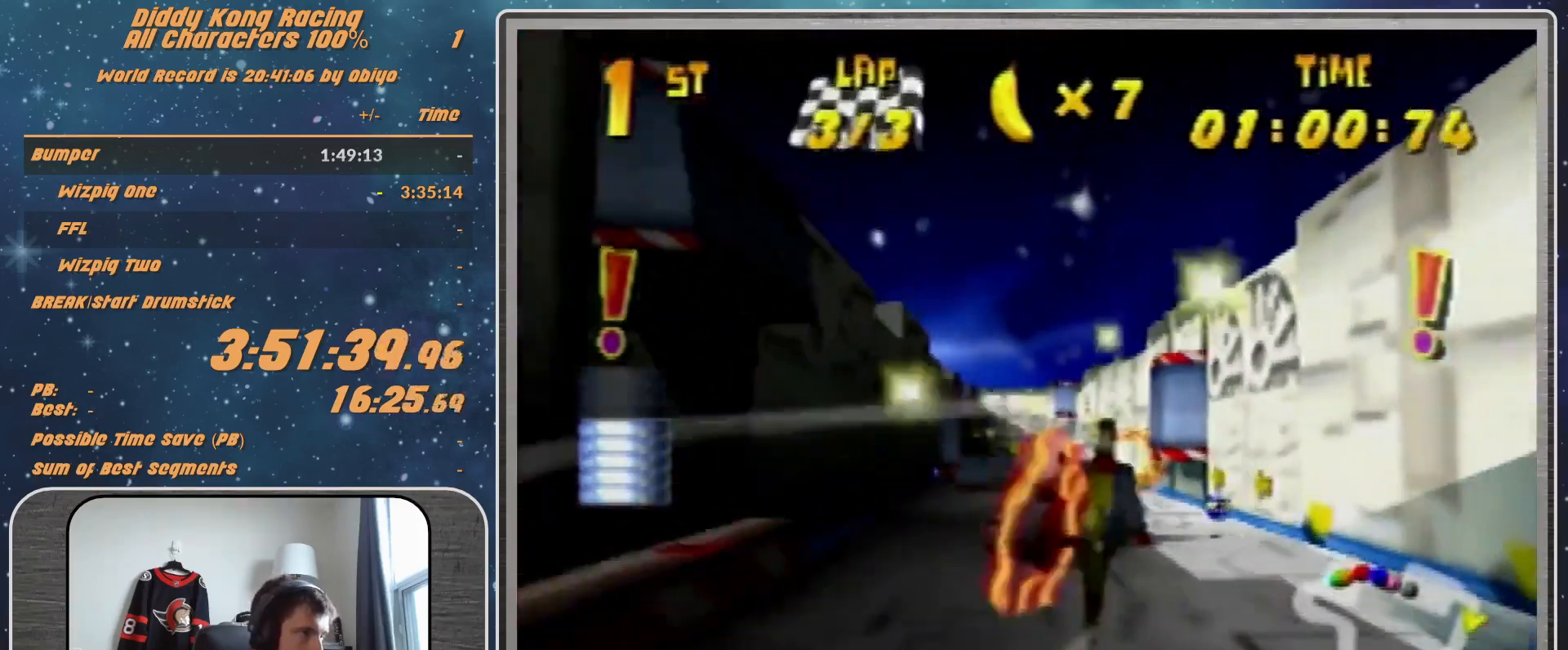
{"buttons": ["R1"], "left_stick": "right", "events": [[33, "R1", "down"], [133, "R1", "up"], [167, "left_stick", "right"], [267, "R1", "down"]]}
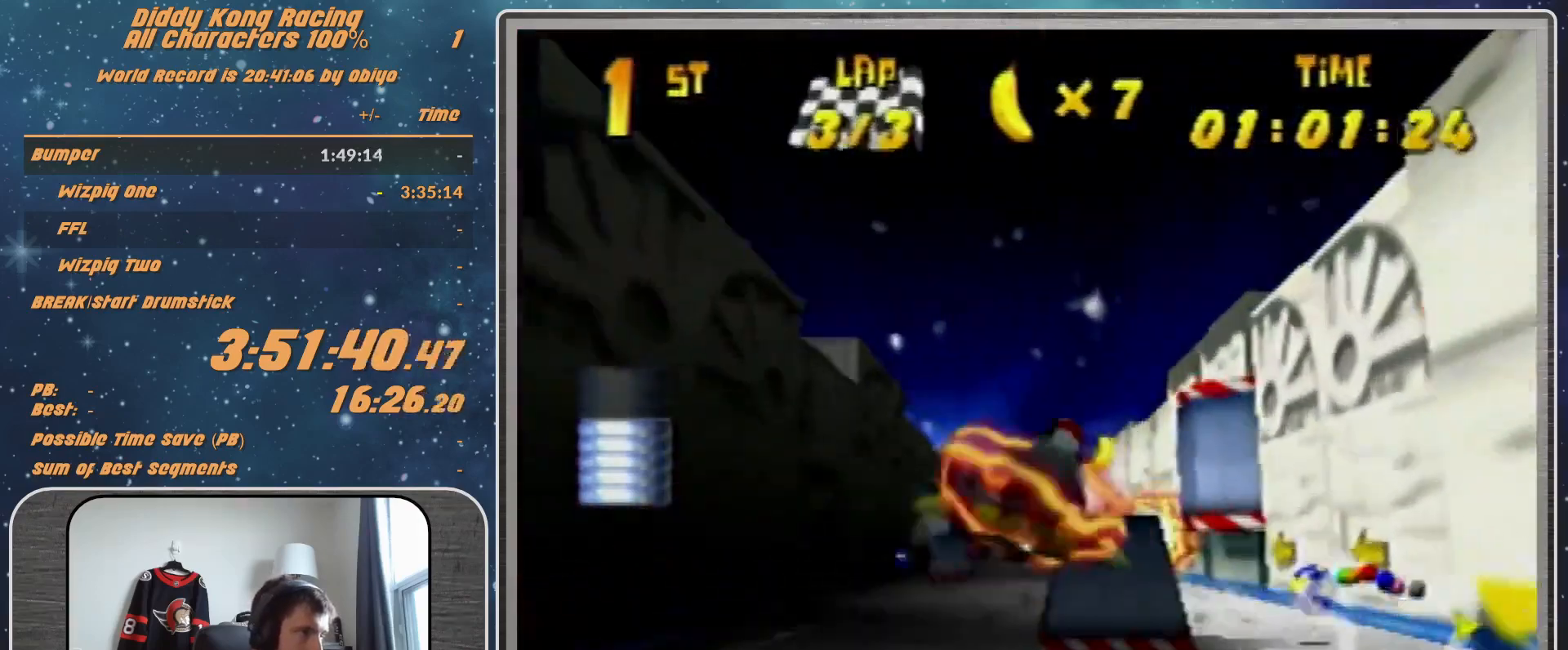
{"buttons": ["R1"], "left_stick": "up-right", "events": [[167, "left_stick", "center"], [267, "left_stick", "up-left"], [433, "left_stick", "up-right"]]}
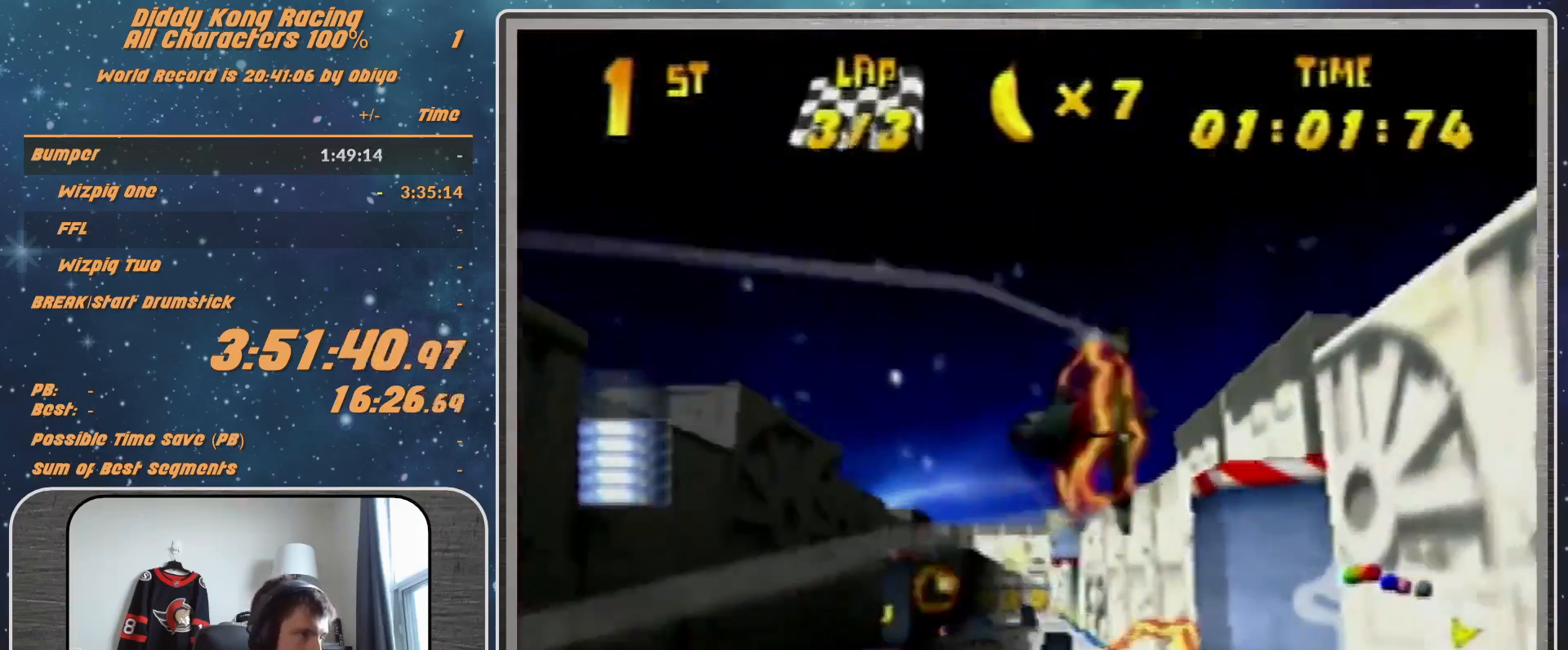
{"buttons": ["R1"], "left_stick": "center", "events": [[100, "left_stick", "center"], [267, "left_stick", "right"], [367, "left_stick", "center"]]}
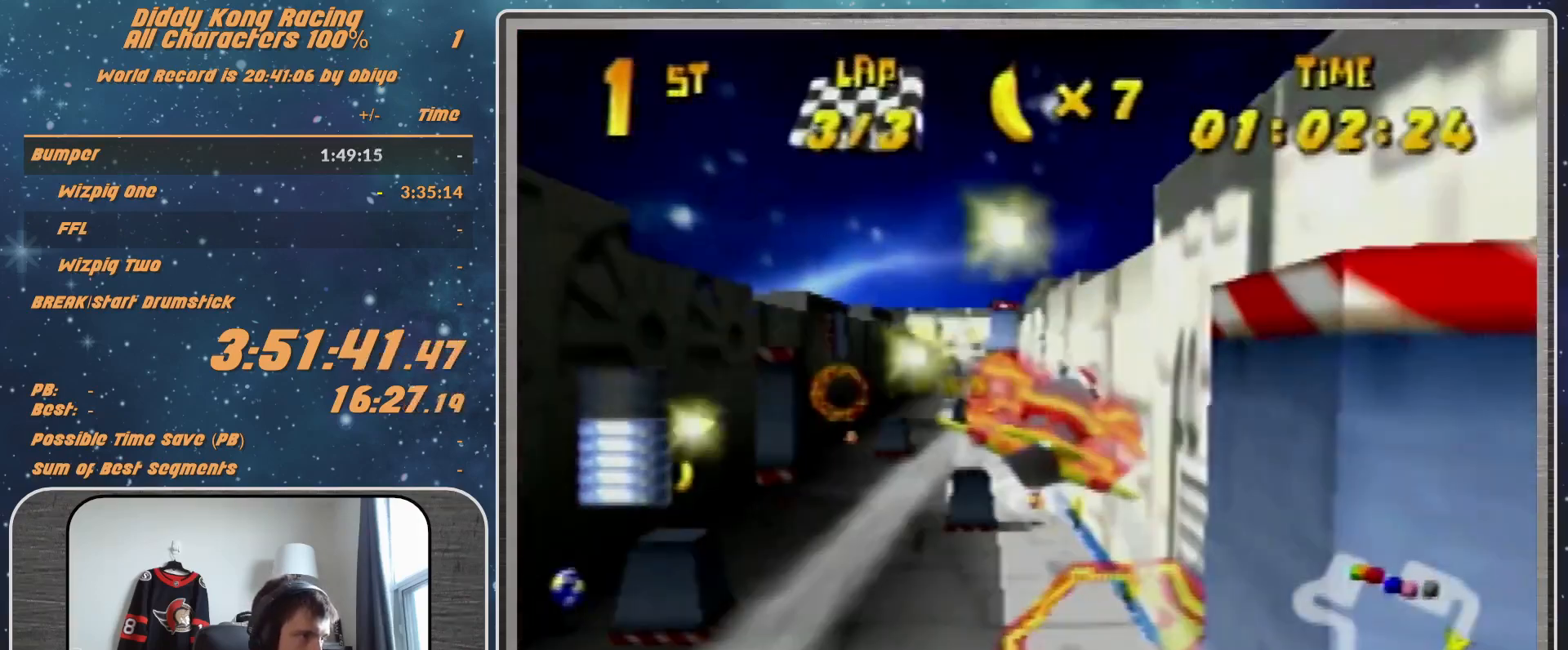
{"buttons": [], "left_stick": "left", "events": [[67, "left_stick", "down-left"], [100, "R1", "up"], [167, "left_stick", "left"], [233, "R1", "down"], [267, "left_stick", "center"], [333, "R1", "up"], [400, "left_stick", "left"]]}
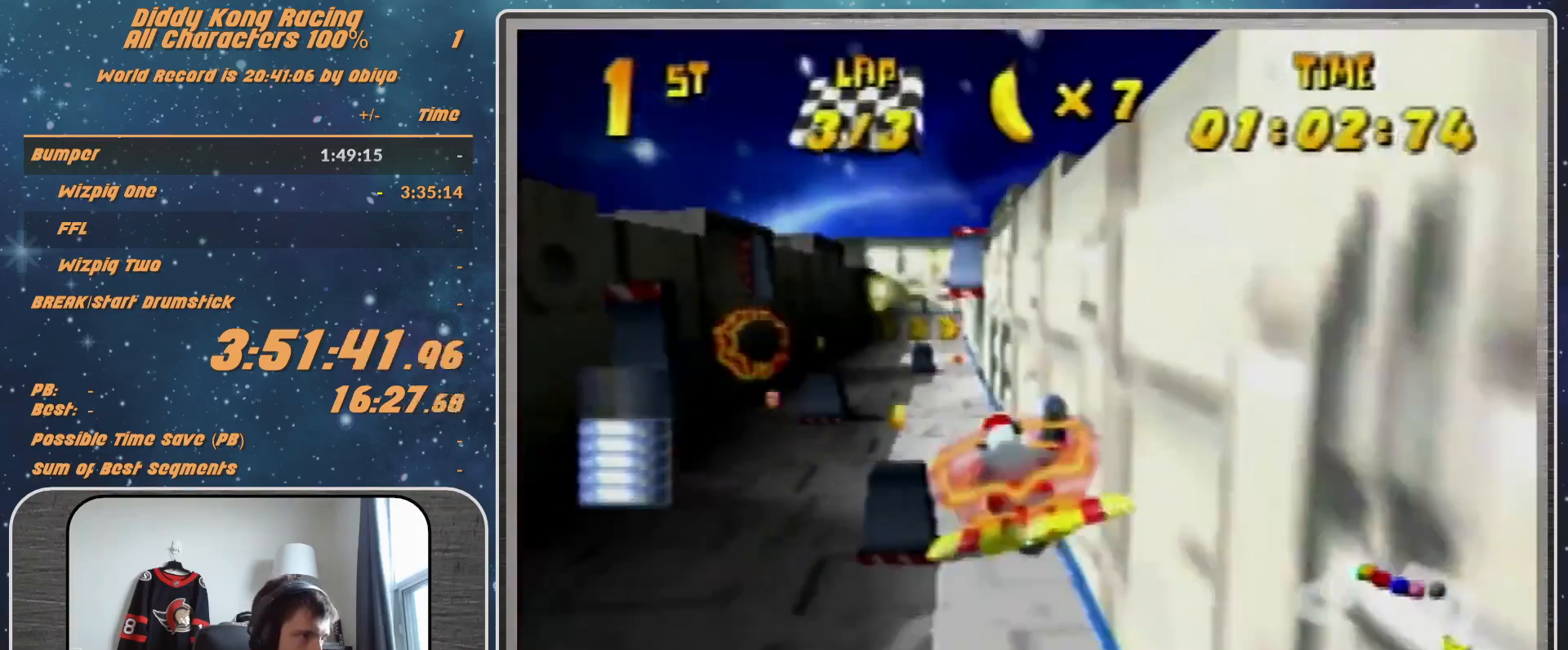
{"buttons": [], "left_stick": "left", "events": [[67, "R1", "down"], [233, "R1", "up"], [400, "R1", "down"], [467, "R1", "up"]]}
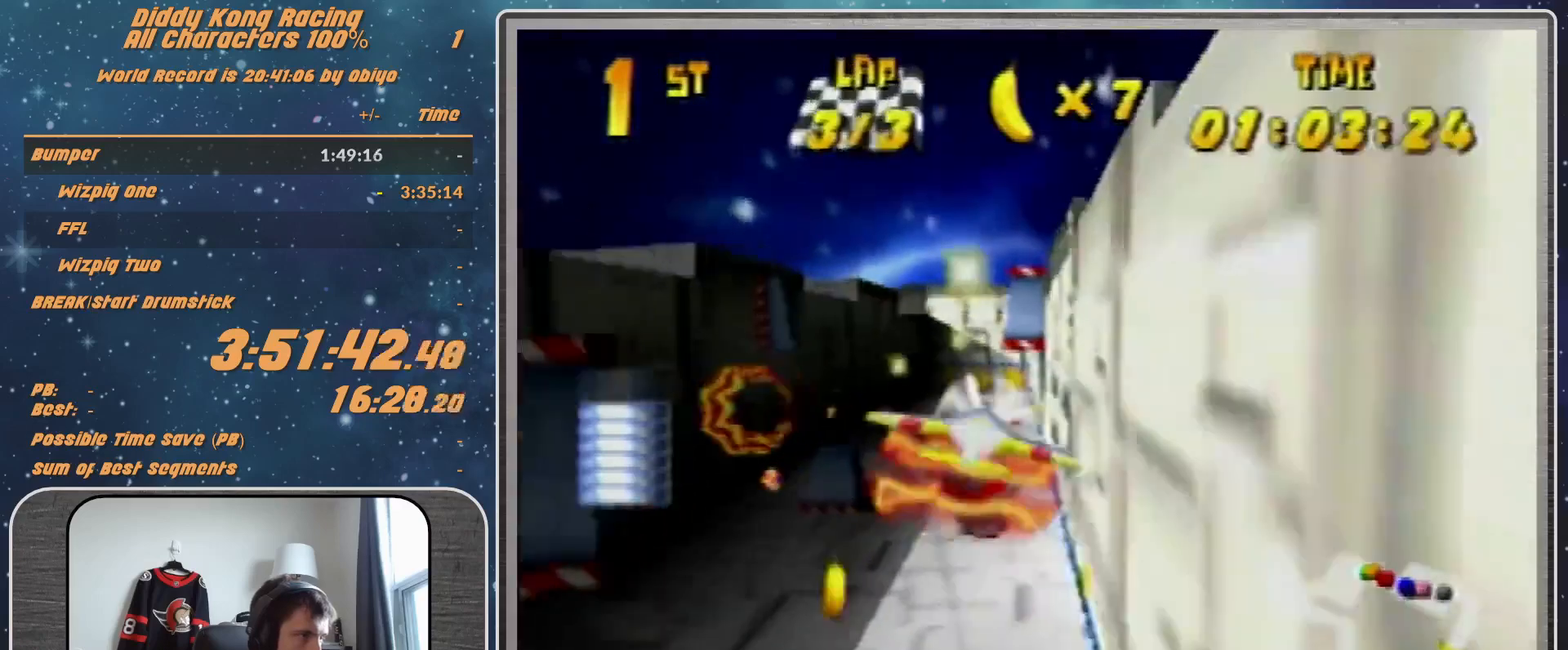
{"buttons": [], "left_stick": "center", "events": [[167, "R1", "down"], [433, "R1", "up"], [467, "left_stick", "center"]]}
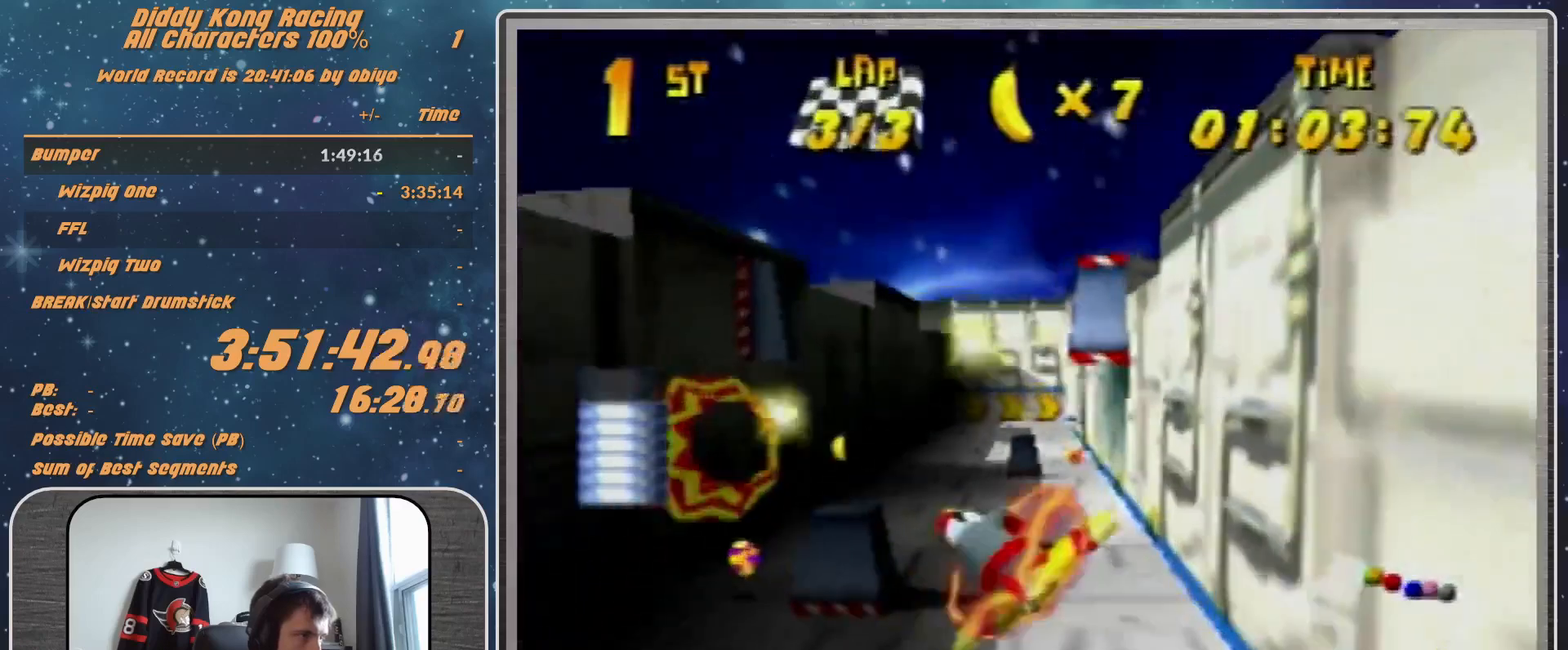
{"buttons": ["R1"], "left_stick": "right", "events": [[133, "R1", "down"], [133, "left_stick", "right"], [233, "R1", "up"], [367, "R1", "down"]]}
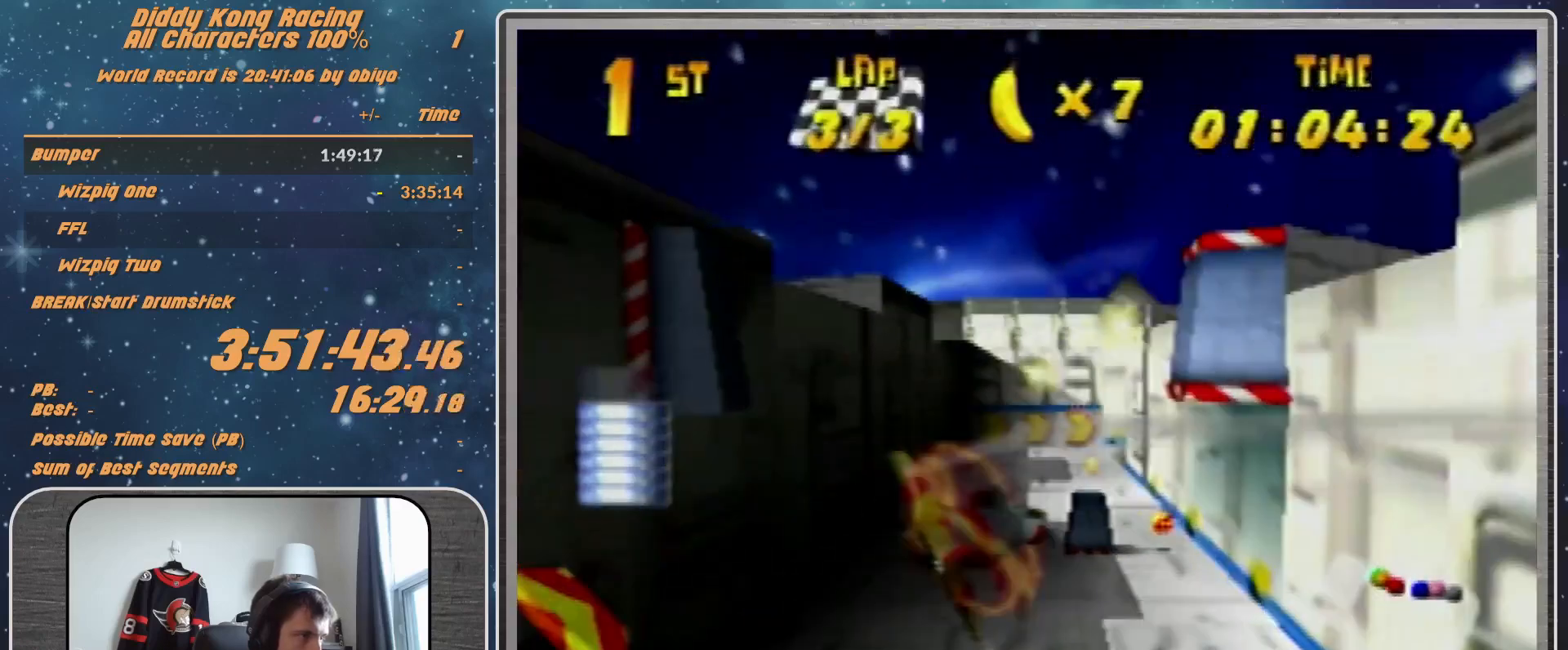
{"buttons": ["R1"], "left_stick": "center", "events": [[300, "left_stick", "center"]]}
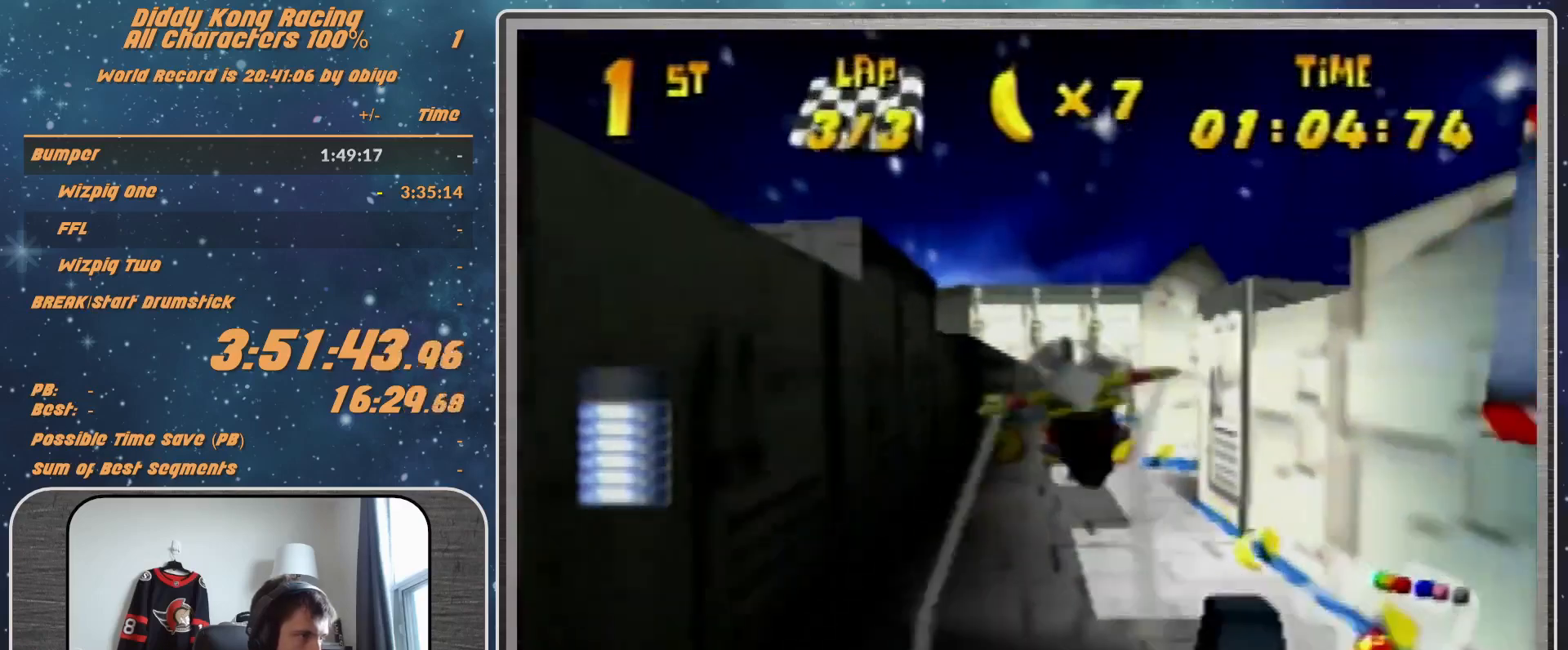
{"buttons": ["R1"], "left_stick": "right", "events": [[400, "left_stick", "right"]]}
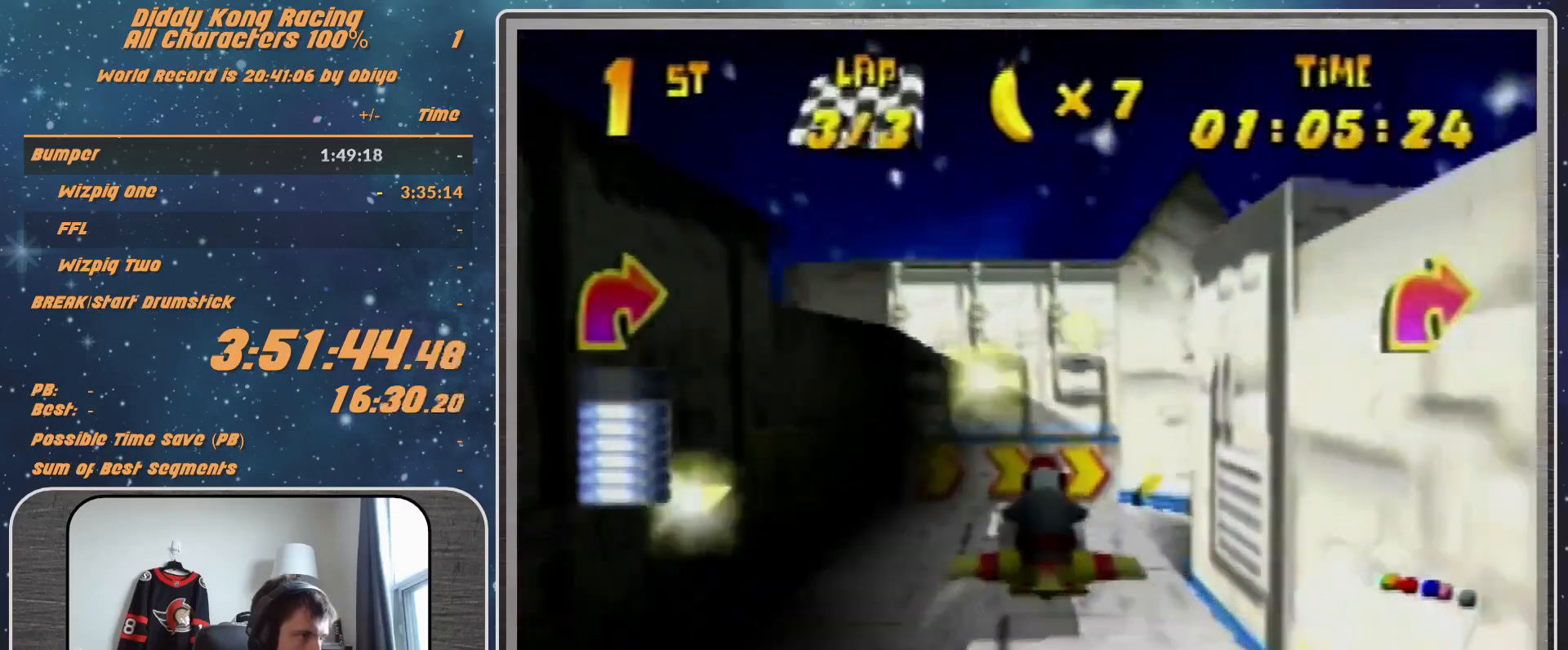
{"buttons": ["R1"], "left_stick": "right", "events": []}
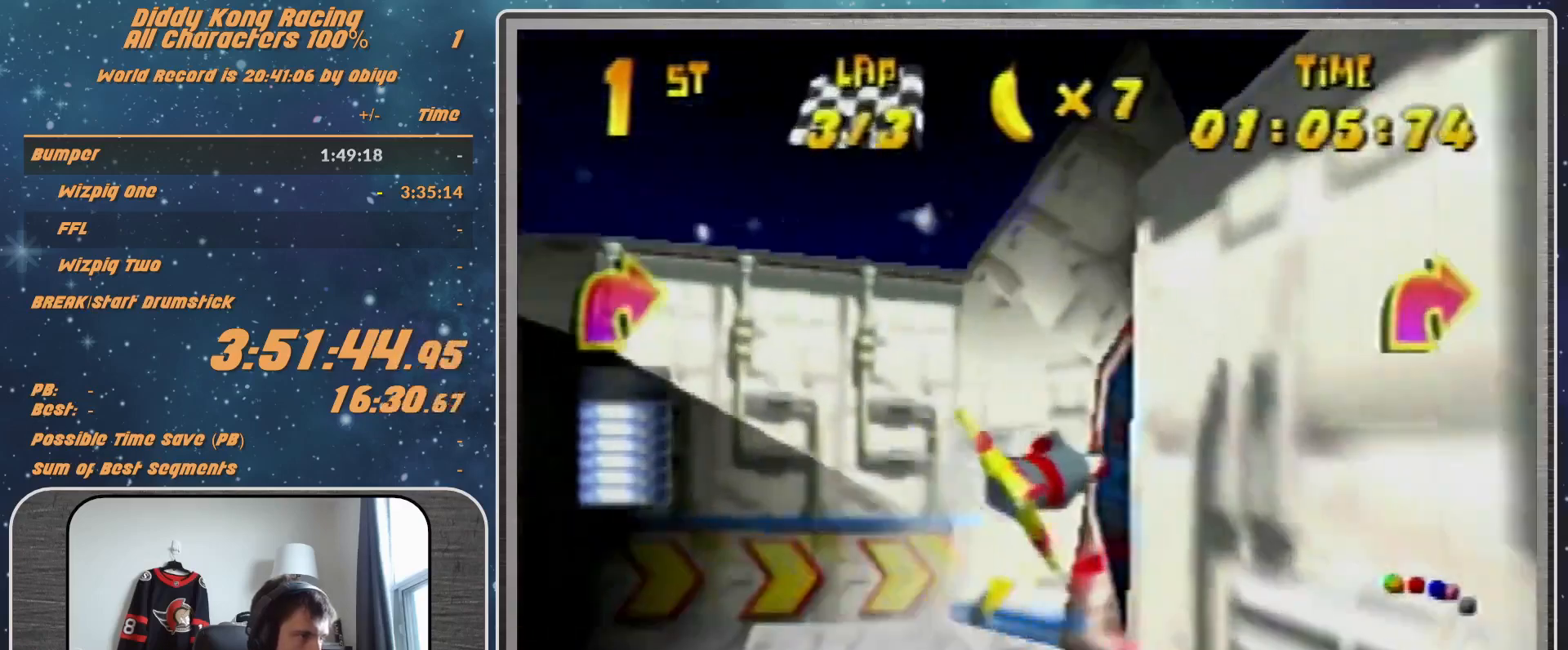
{"buttons": ["R1"], "left_stick": "right", "events": [[400, "R1", "up"], [433, "R1", "down"]]}
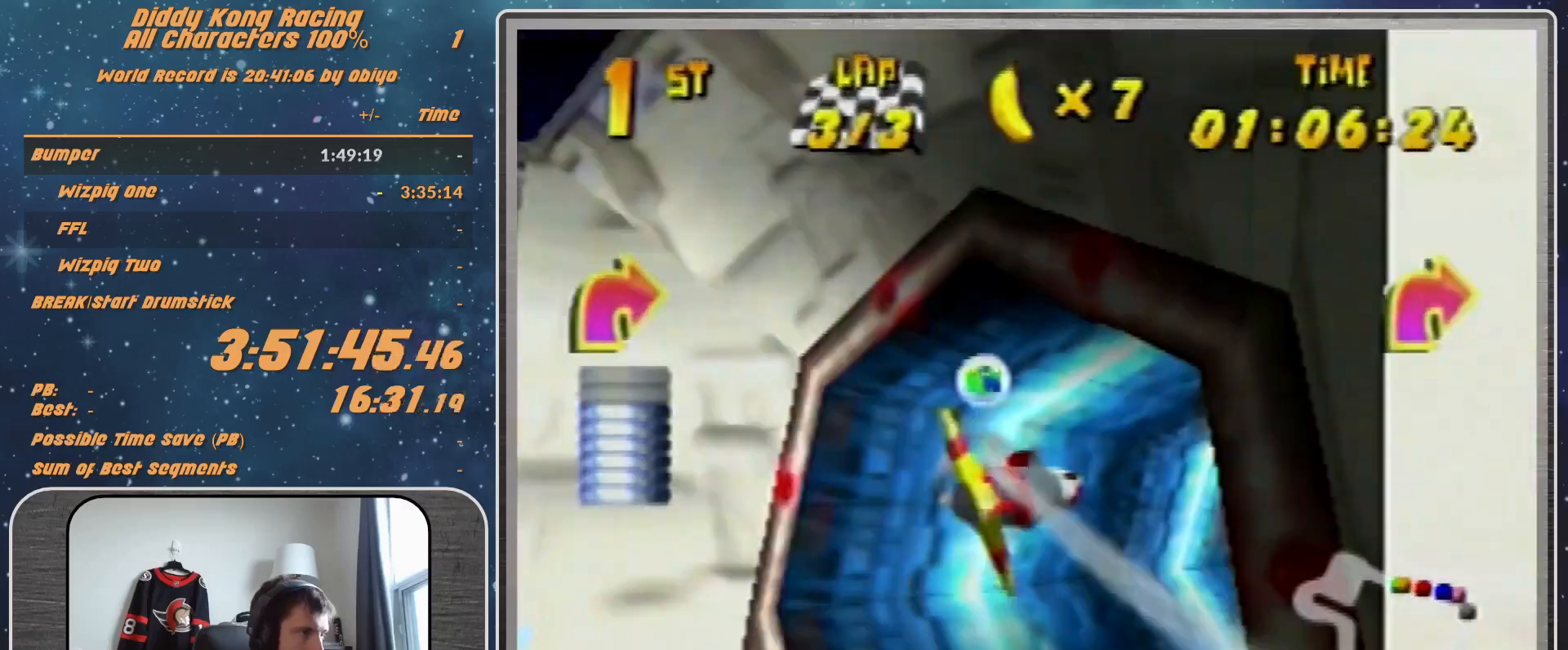
{"buttons": [], "left_stick": "right", "events": [[33, "R1", "up"], [133, "R1", "down"], [367, "R1", "up"]]}
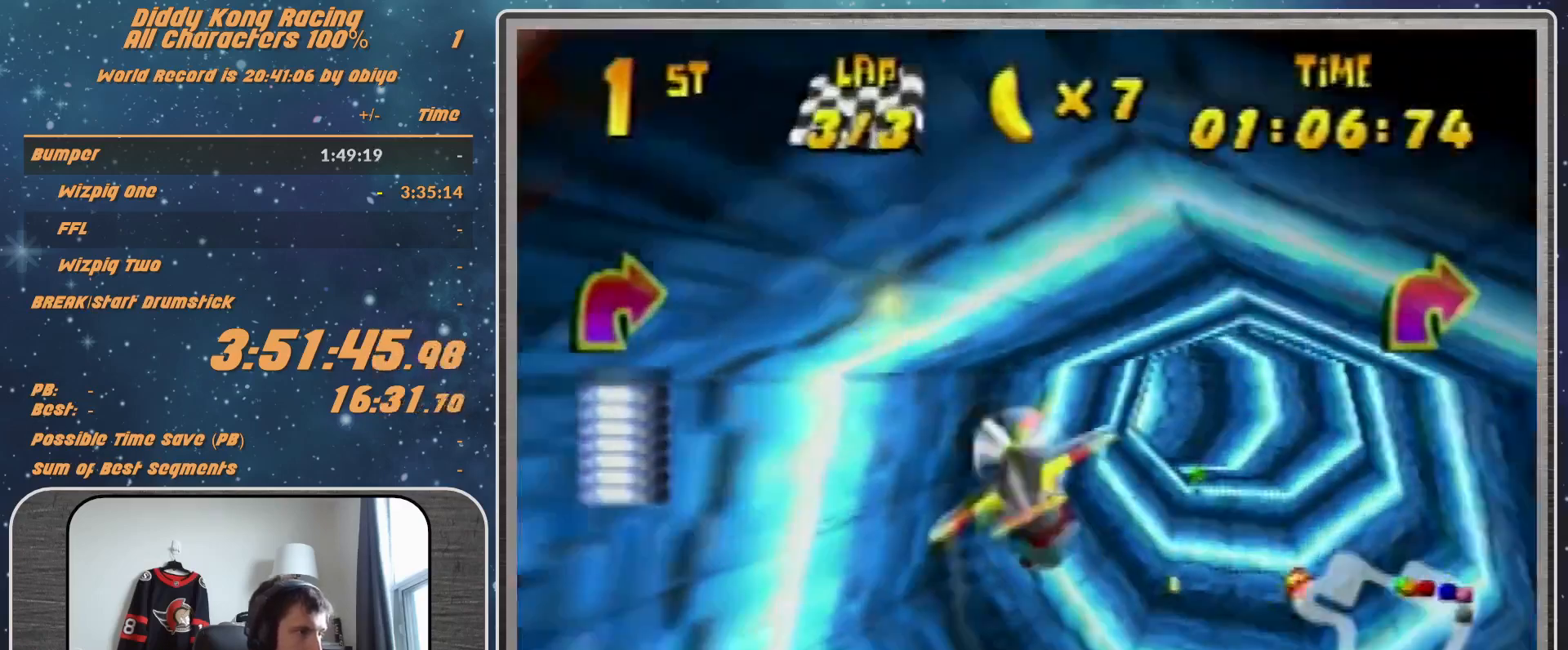
{"buttons": [], "left_stick": "right", "events": [[400, "R1", "down"], [433, "R1", "up"]]}
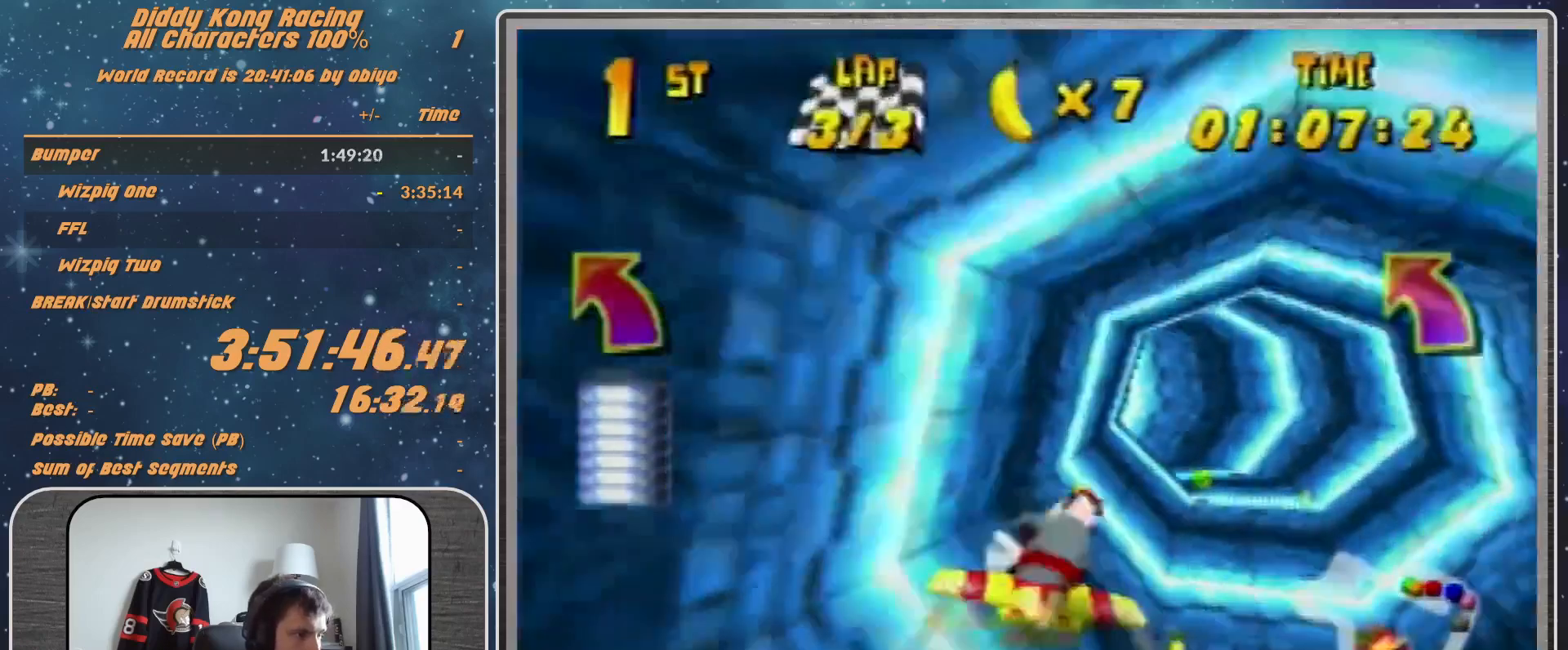
{"buttons": ["R1"], "left_stick": "center", "events": [[33, "R1", "down"], [300, "left_stick", "center"]]}
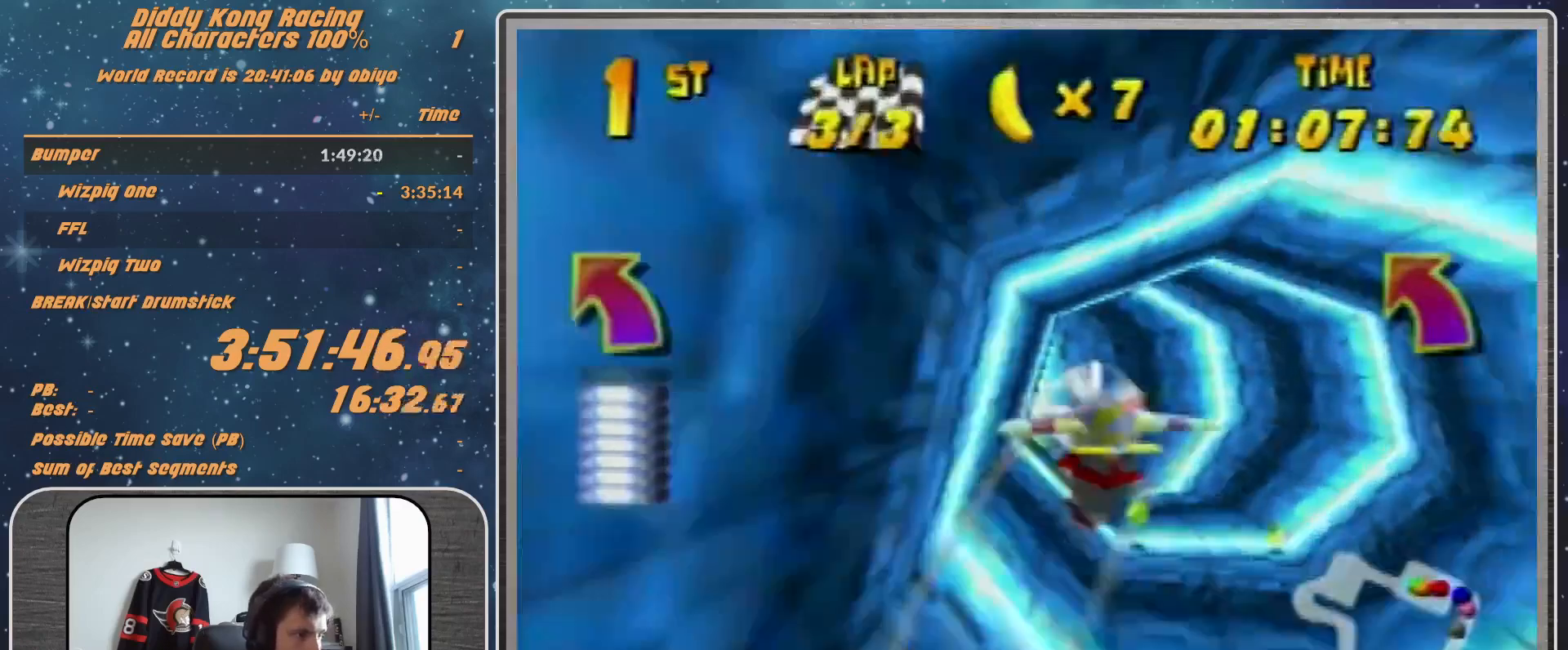
{"buttons": ["R1"], "left_stick": "left", "events": [[67, "left_stick", "down-left"], [233, "left_stick", "left"]]}
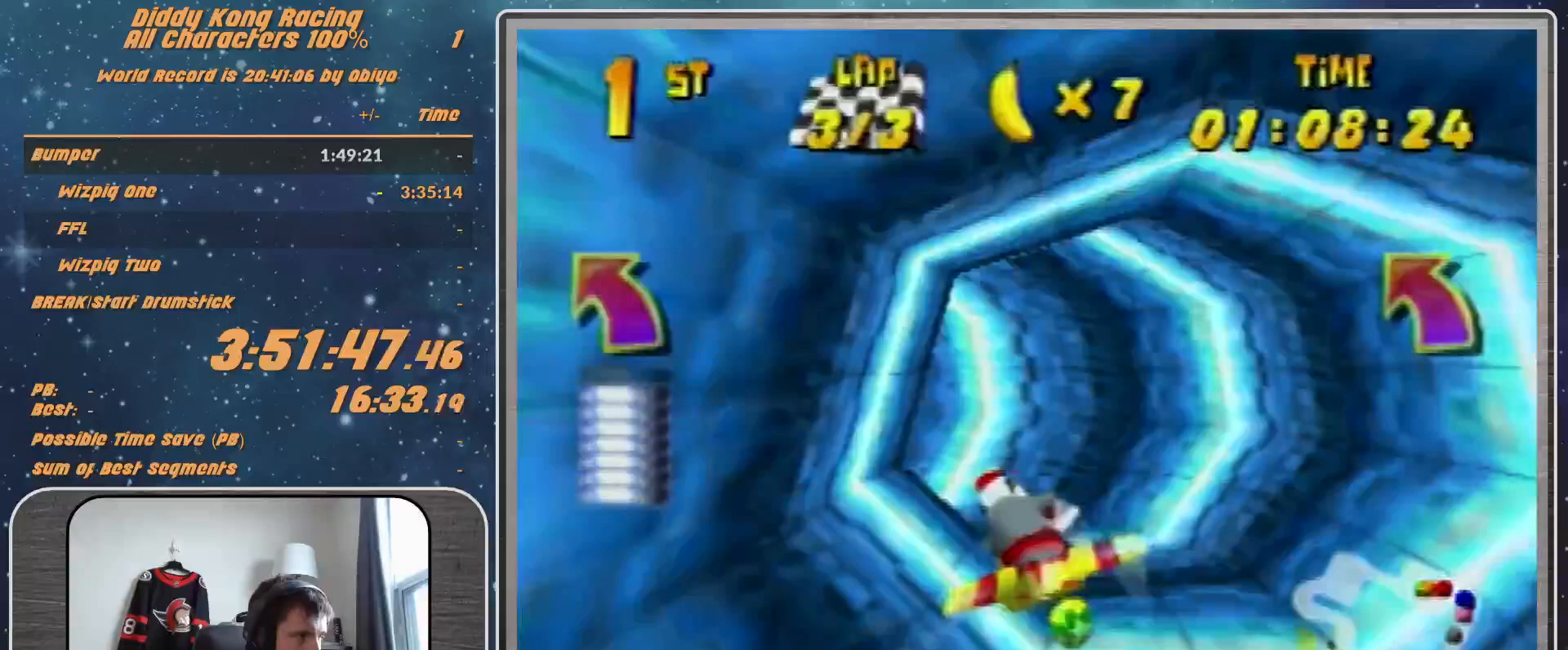
{"buttons": [], "left_stick": "left", "events": [[167, "R1", "up"], [333, "R1", "down"], [433, "R1", "up"]]}
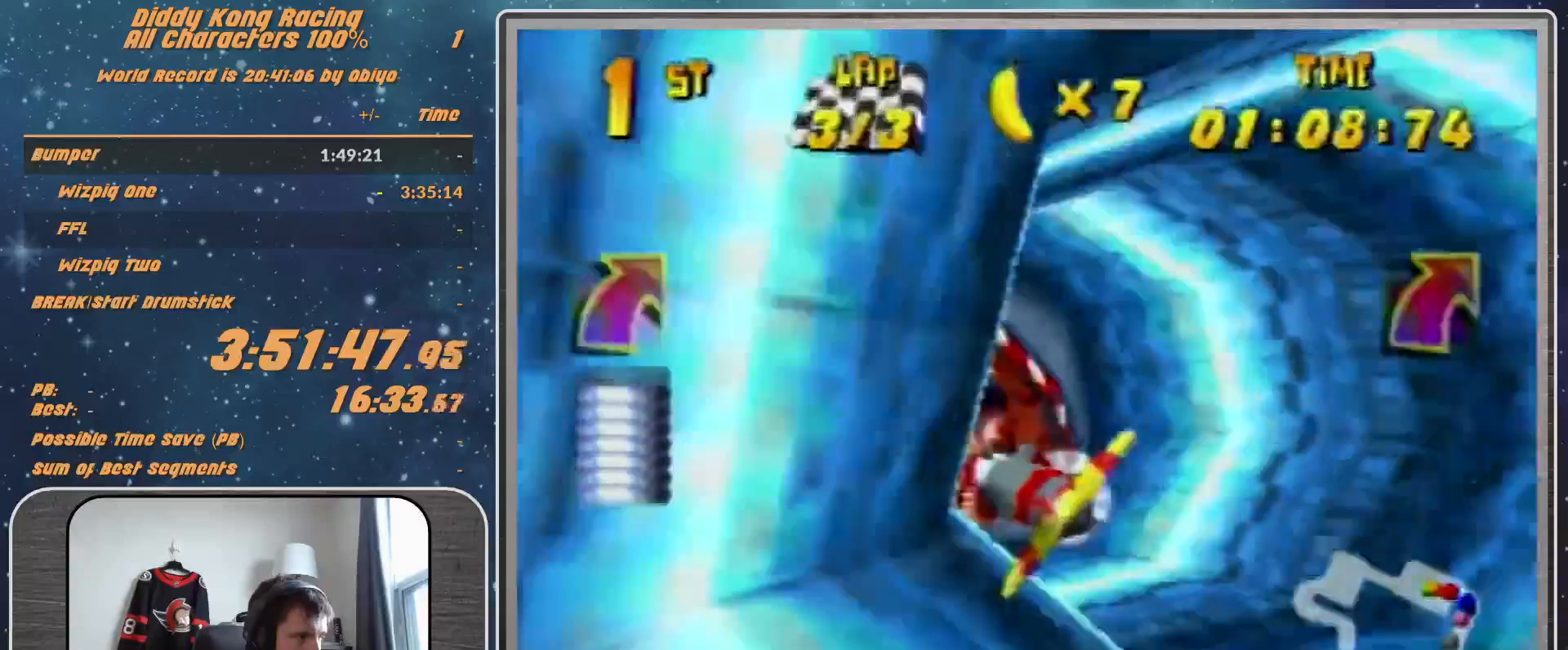
{"buttons": [], "left_stick": "left", "events": [[33, "left_stick", "center"], [167, "left_stick", "right"], [400, "R1", "down"], [500, "R1", "up"], [500, "left_stick", "left"]]}
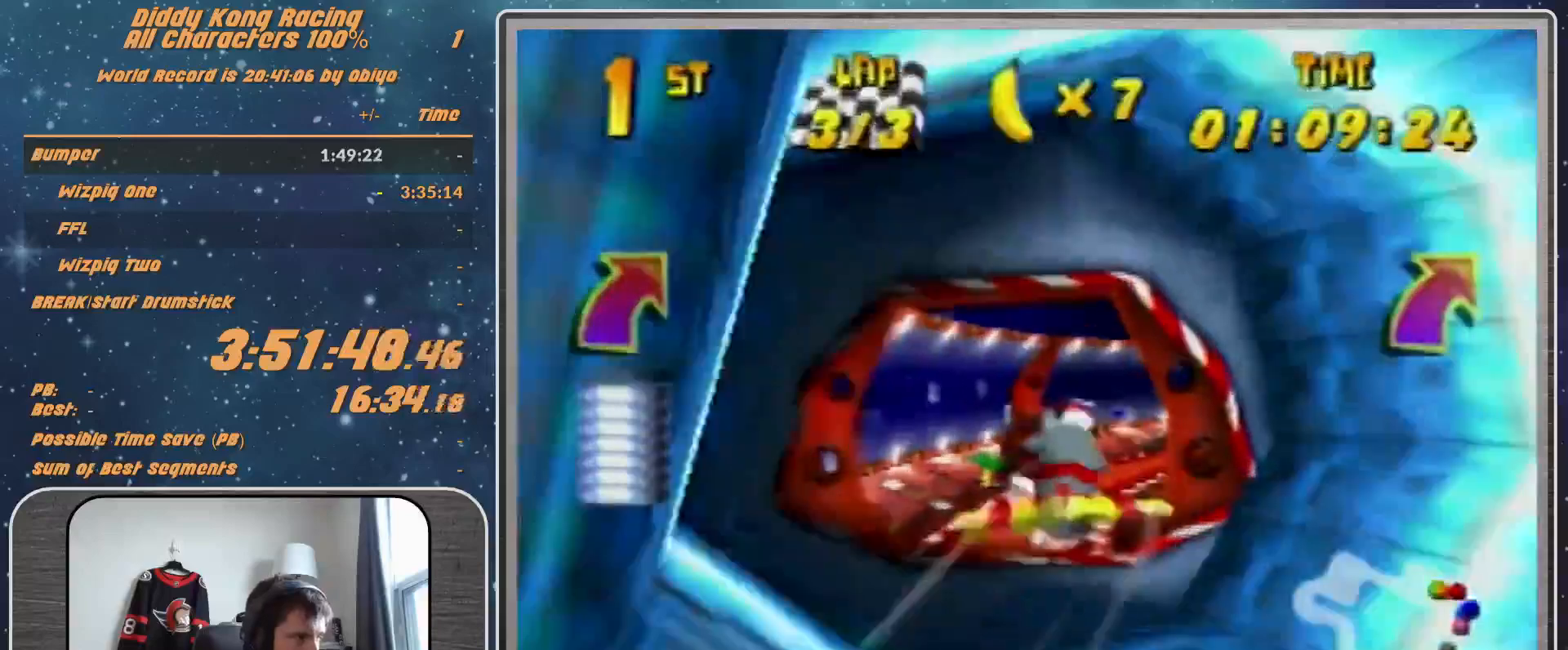
{"buttons": ["R1"], "left_stick": "center", "events": [[167, "R1", "down"], [500, "left_stick", "center"]]}
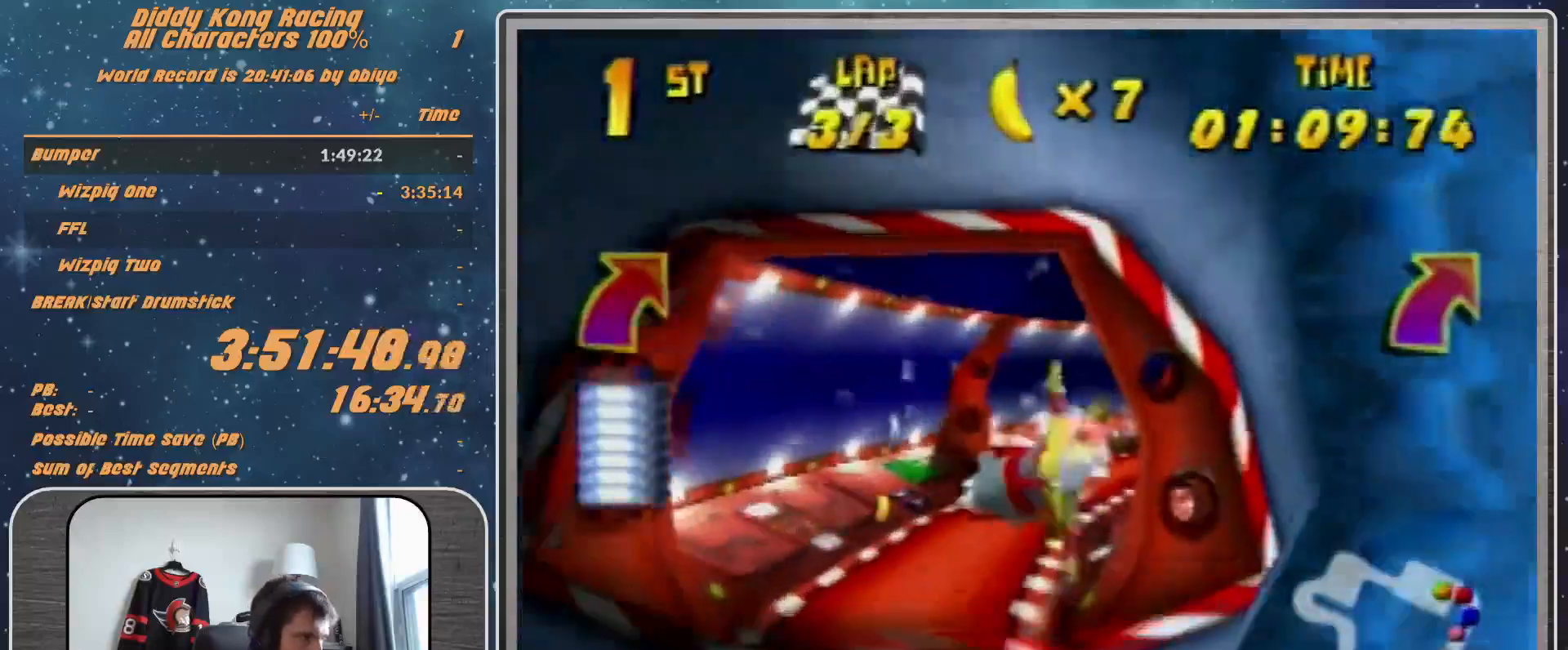
{"buttons": ["B", "R1"], "left_stick": "right", "events": [[100, "left_stick", "right"], [500, "B", "down"]]}
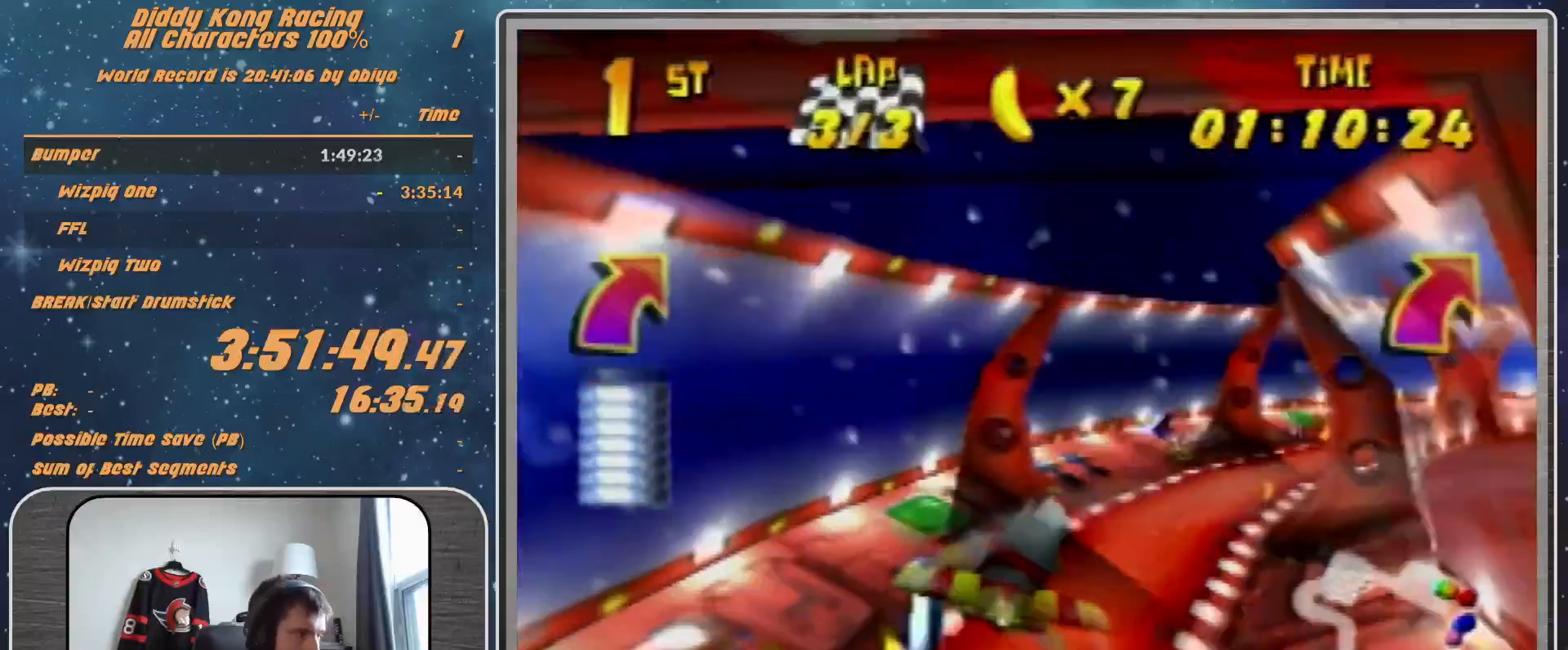
{"buttons": ["R1"], "left_stick": "left", "events": [[133, "B", "up"], [467, "left_stick", "left"]]}
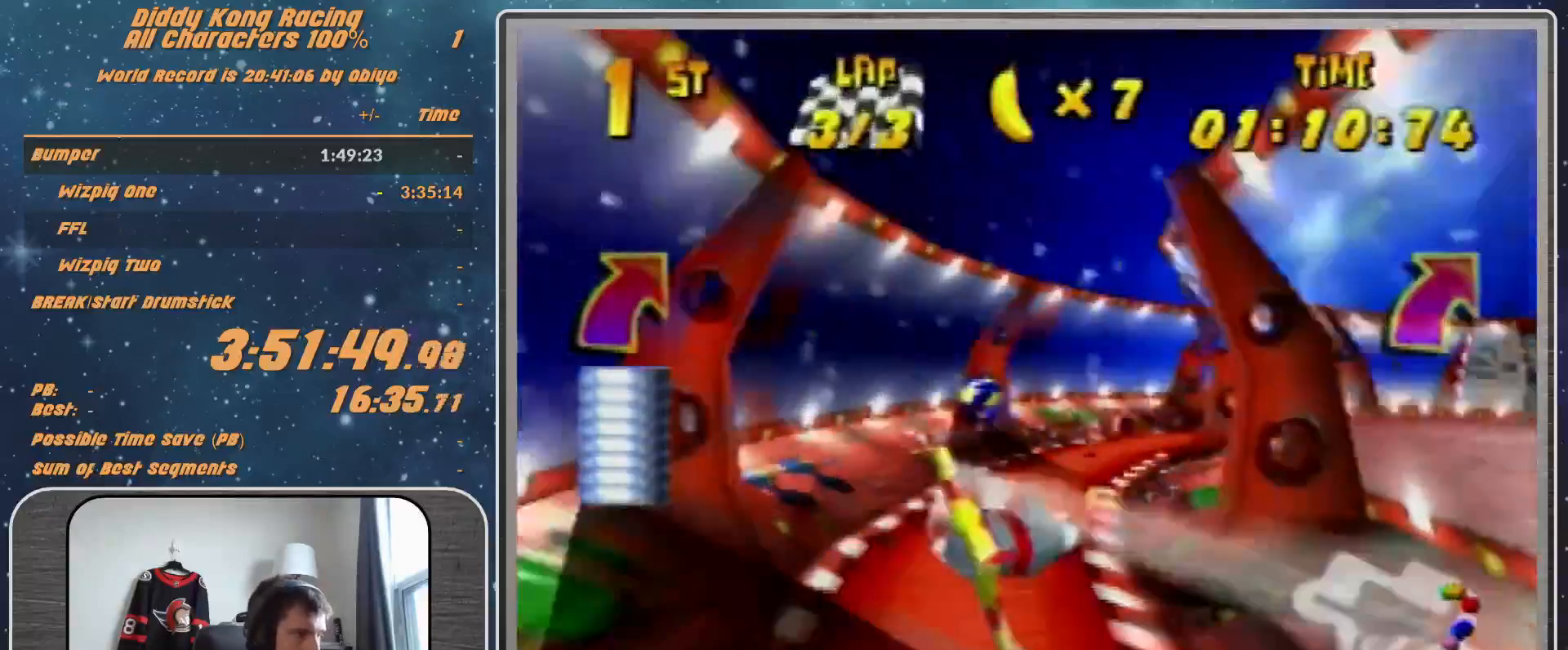
{"buttons": ["R1", "Z"], "left_stick": "center", "events": [[33, "left_stick", "center"], [500, "Z", "down"]]}
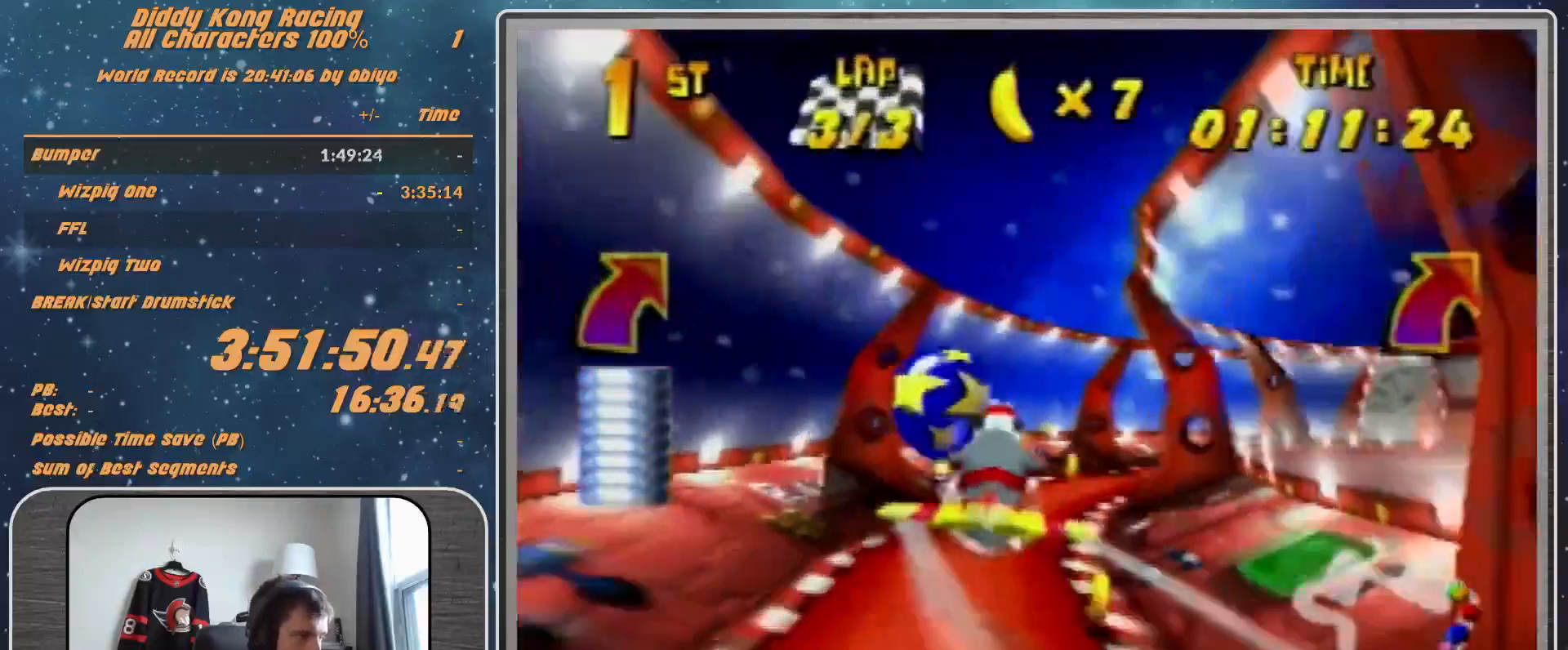
{"buttons": ["R1"], "left_stick": "center", "events": [[33, "left_stick", "right"], [100, "Z", "up"], [500, "left_stick", "center"]]}
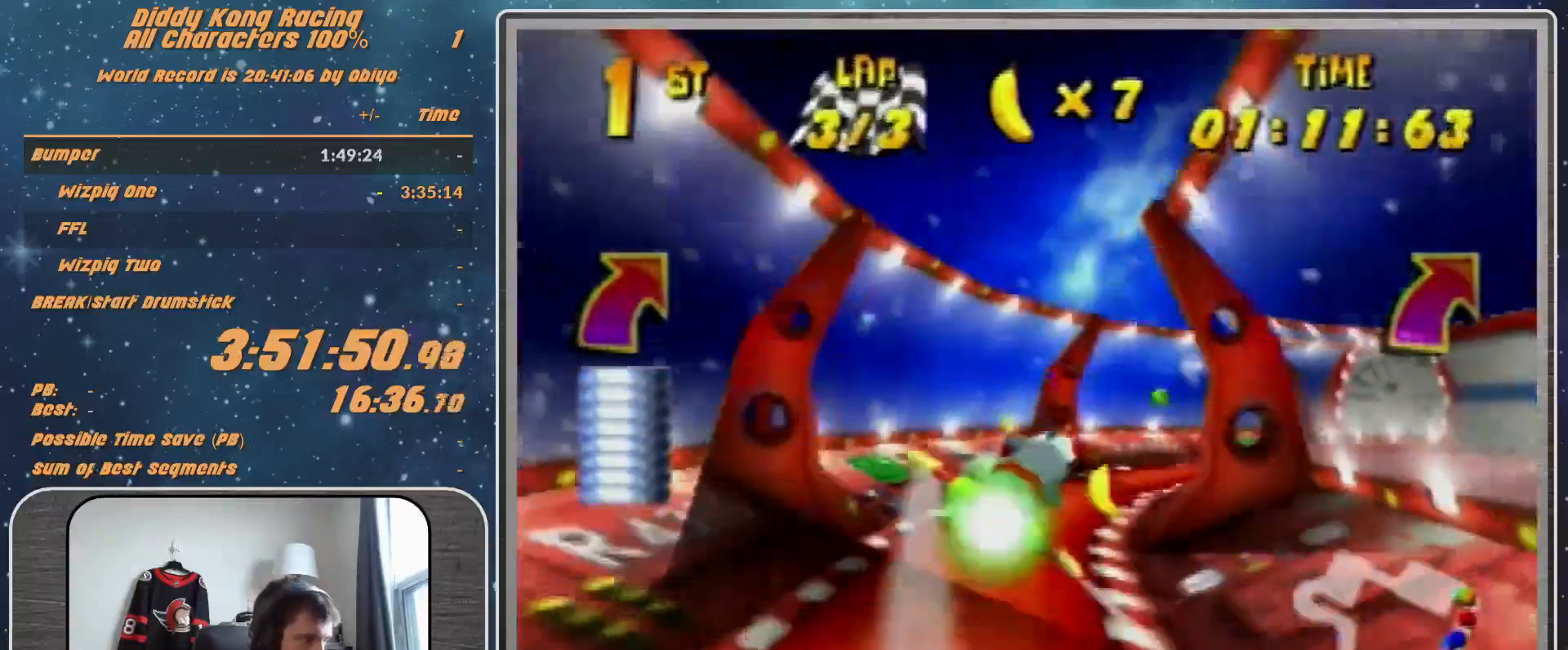
{"buttons": ["R1"], "left_stick": "right", "events": [[33, "left_stick", "right"], [233, "left_stick", "center"], [367, "left_stick", "right"]]}
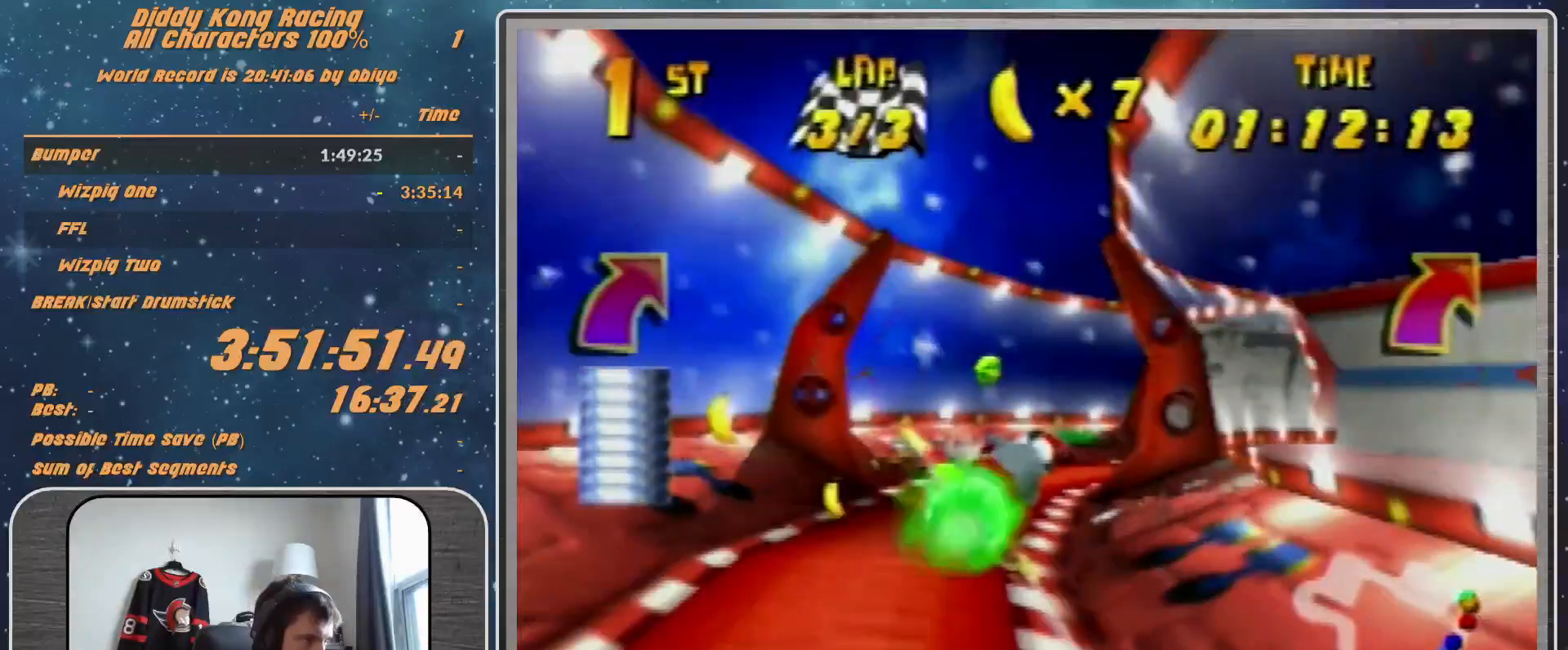
{"buttons": ["R1"], "left_stick": "right", "events": [[33, "left_stick", "center"], [100, "left_stick", "right"]]}
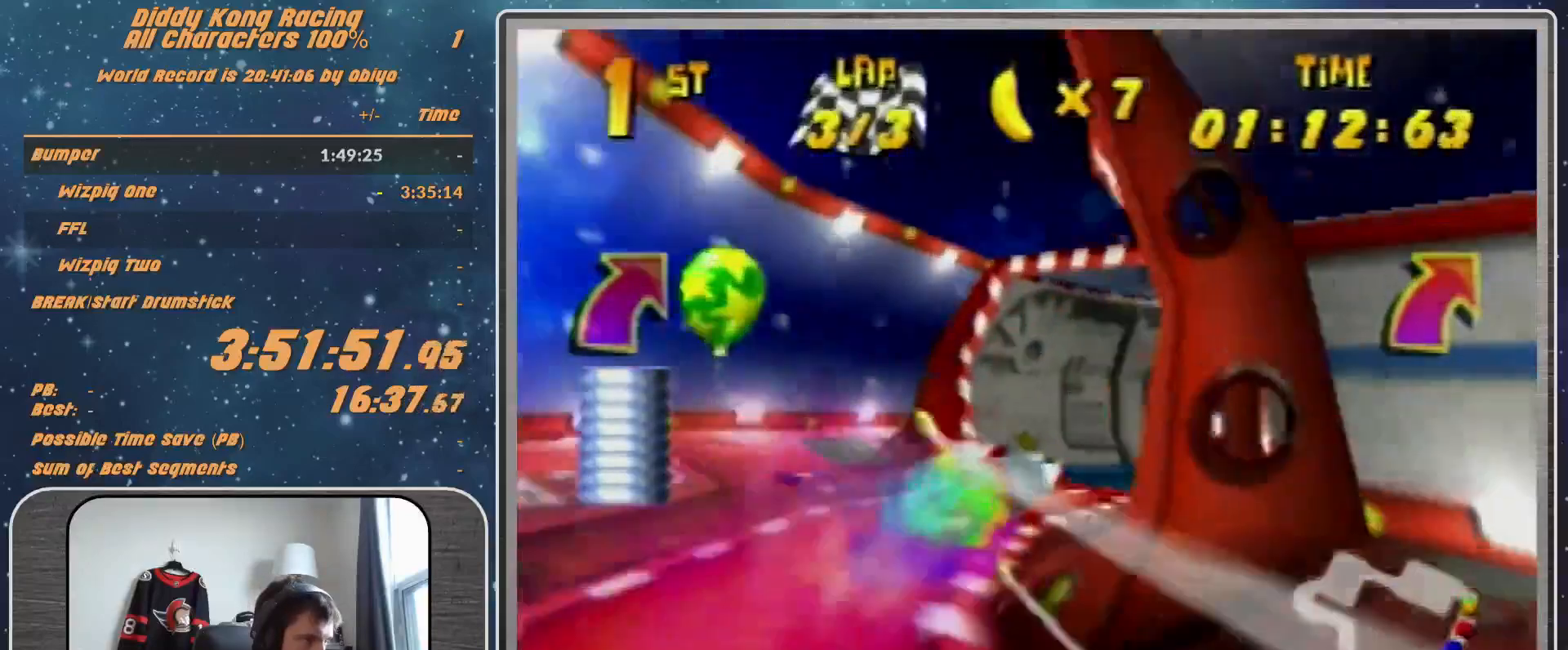
{"buttons": ["R1"], "left_stick": "right", "events": []}